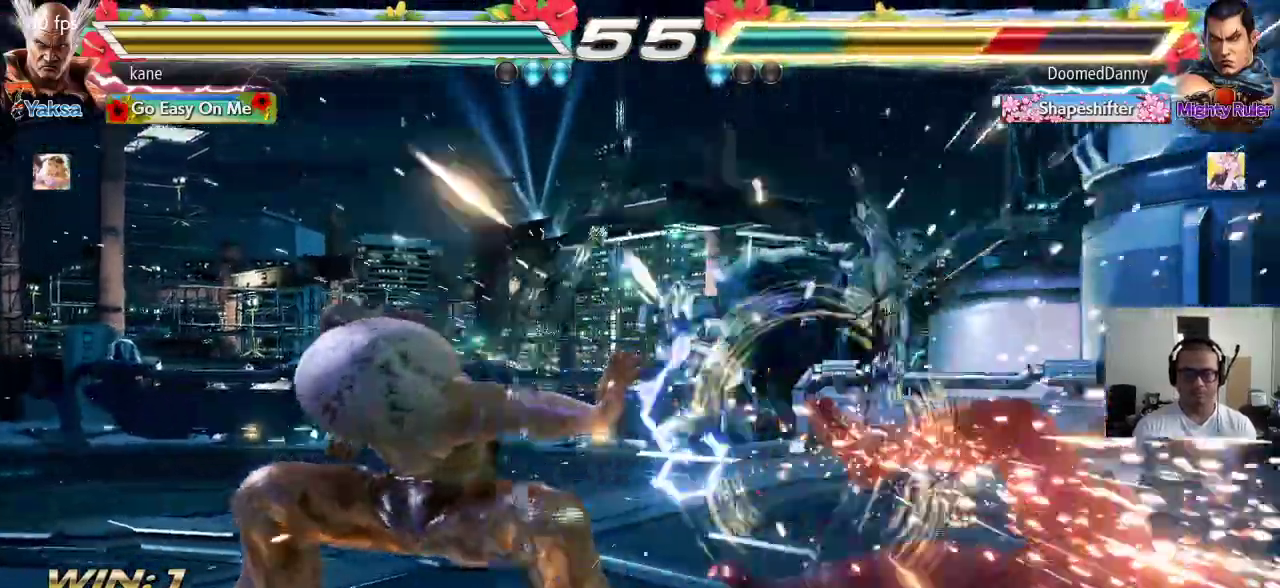
Gameplay with a controller (arcade stick); each line is a JSON object with the inputs held at the frame after it (dt_ms = milliseconds from this image to that frame). "events" lists button and stick changes between this image and that frame as [ms after this image, input, new state], when the widget could be followed in between. Not read: L3 R2 R3.
{"dt_ms": 1000, "buttons": [], "left_stick": "center"}
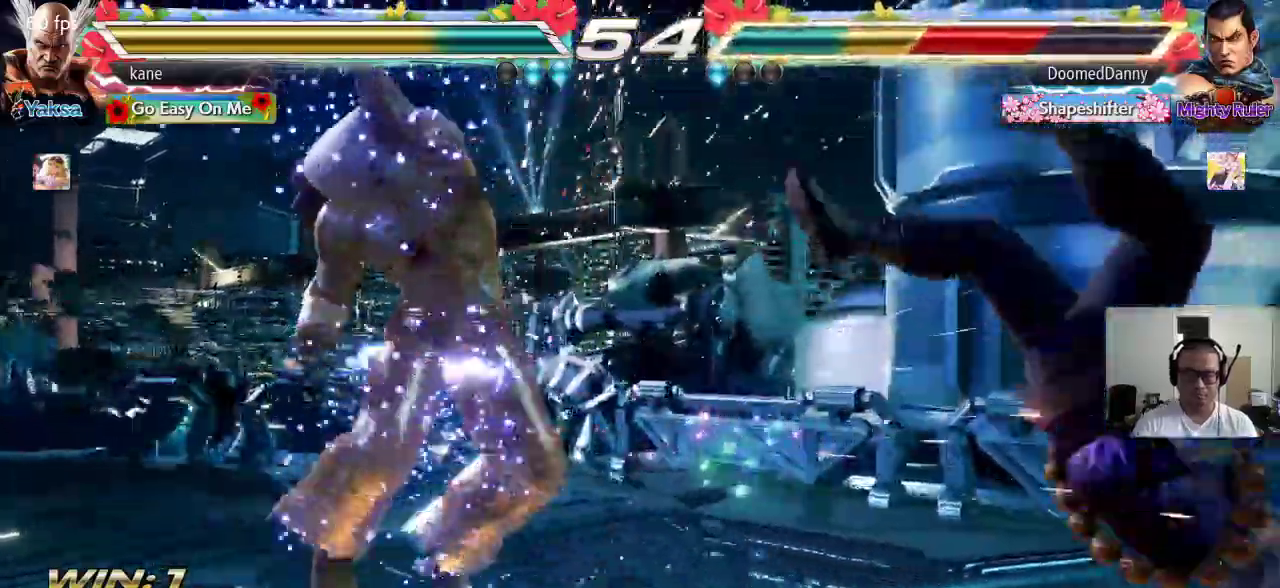
{"dt_ms": 500, "buttons": [], "left_stick": "center"}
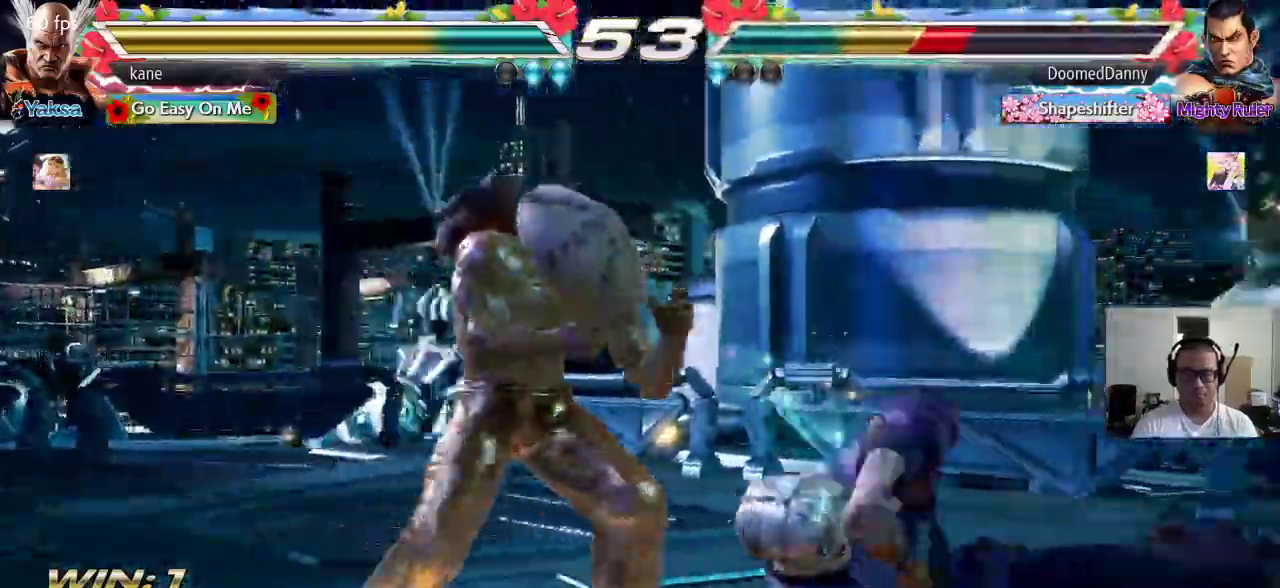
{"dt_ms": 500, "buttons": [], "left_stick": "center", "events": [[67, "left_stick", "right"], [300, "TRIANGLE", "down"], [317, "TRIANGLE", "up"], [383, "left_stick", "center"]]}
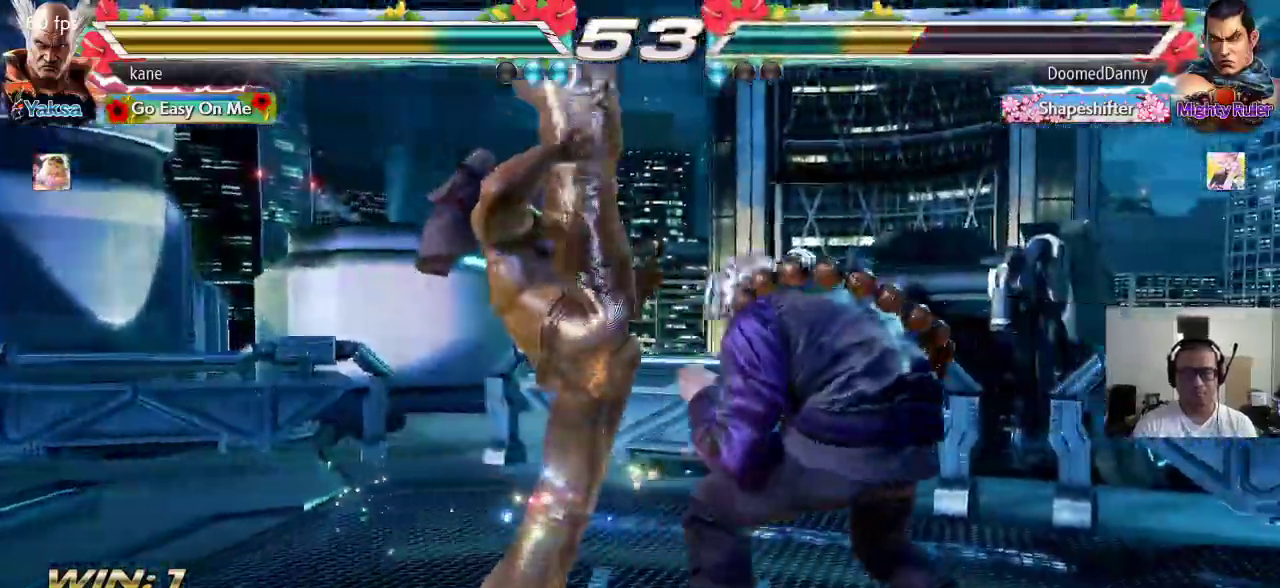
{"dt_ms": 500, "buttons": [], "left_stick": "down-right"}
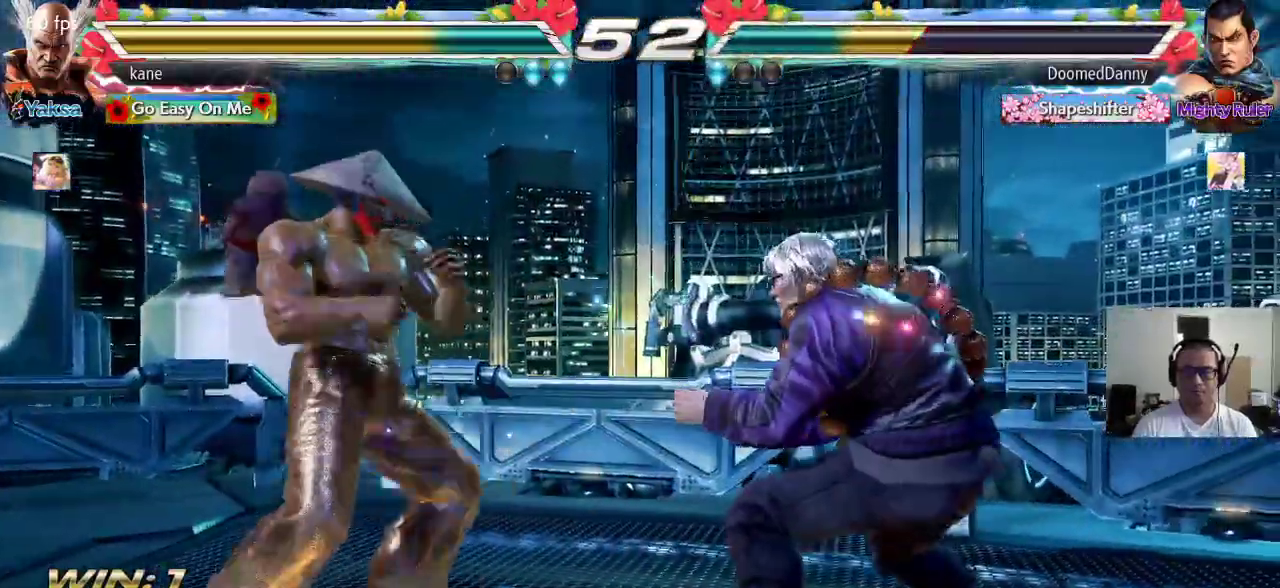
{"dt_ms": 500, "buttons": [], "left_stick": "left", "events": [[17, "left_stick", "center"], [383, "left_stick", "left"], [433, "left_stick", "center"], [500, "left_stick", "left"]]}
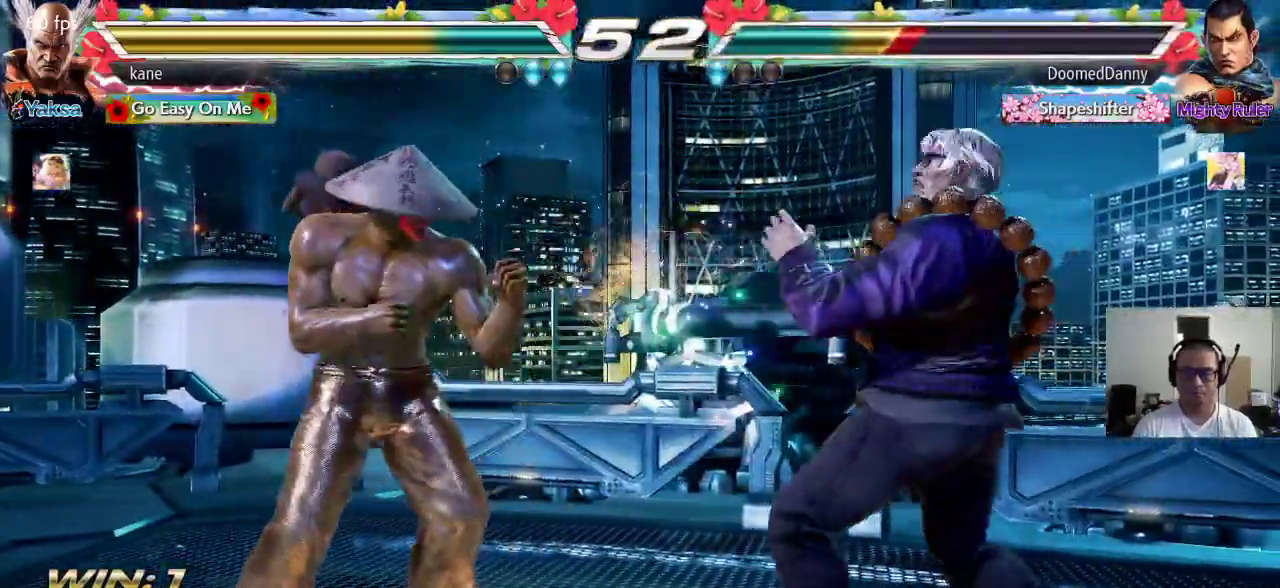
{"dt_ms": 500, "buttons": ["TRIANGLE"], "left_stick": "down-right"}
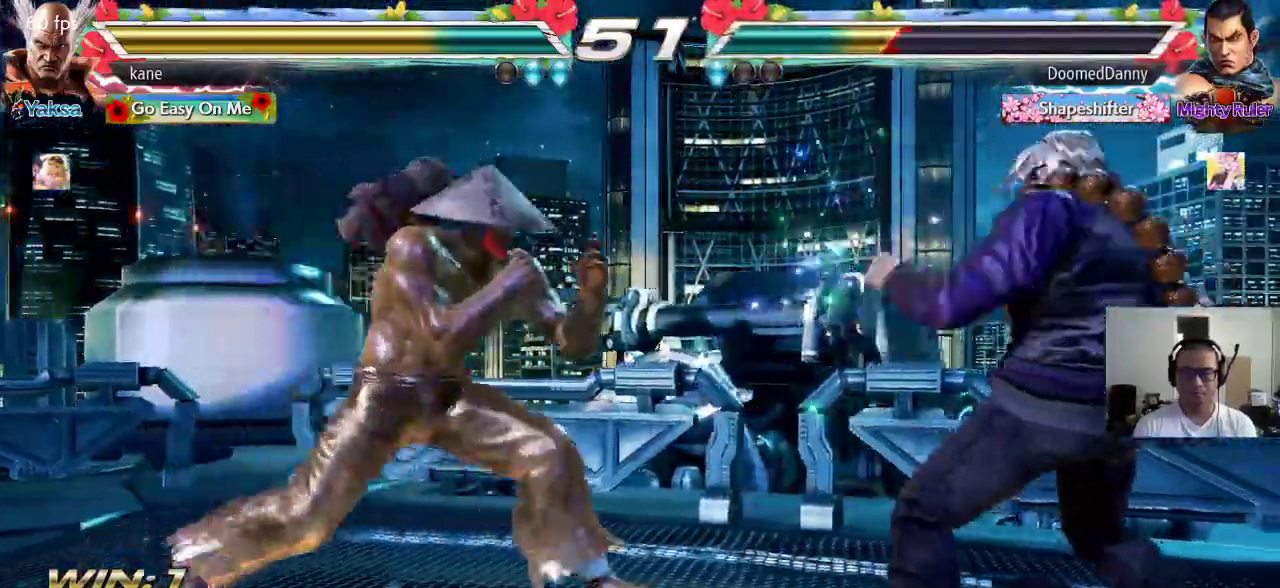
{"dt_ms": 500, "buttons": [], "left_stick": "center", "events": [[33, "TRIANGLE", "up"], [100, "left_stick", "center"]]}
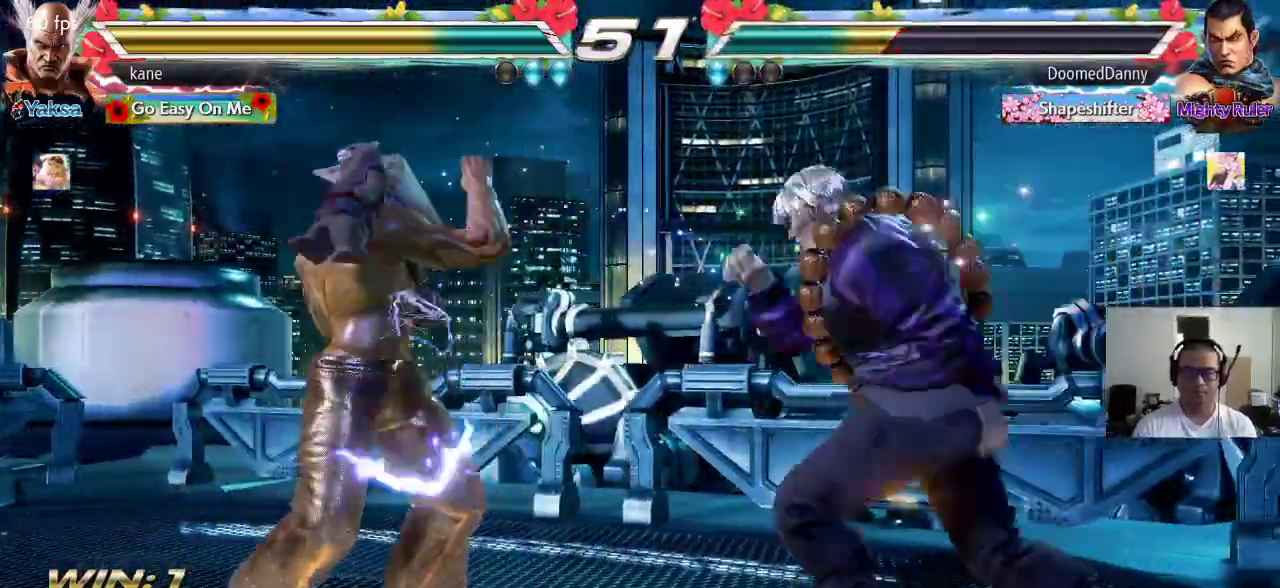
{"dt_ms": 500, "buttons": [], "left_stick": "left"}
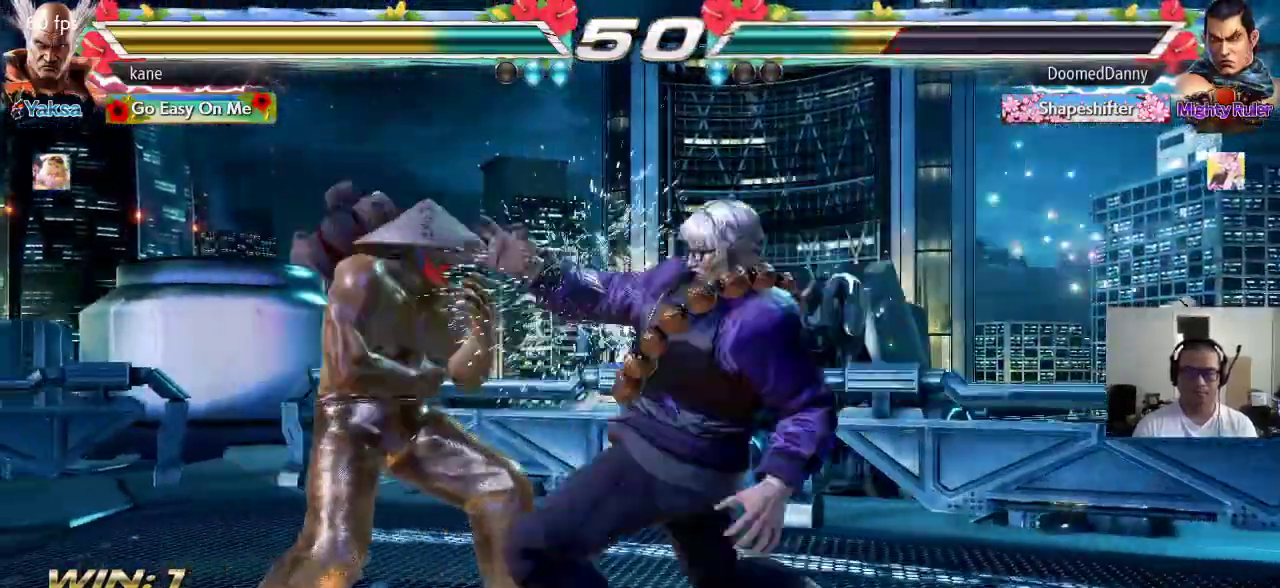
{"dt_ms": 500, "buttons": [], "left_stick": "down-right", "events": [[233, "left_stick", "center"], [350, "left_stick", "right"], [433, "TRIANGLE", "down"], [433, "left_stick", "down-right"], [467, "TRIANGLE", "up"]]}
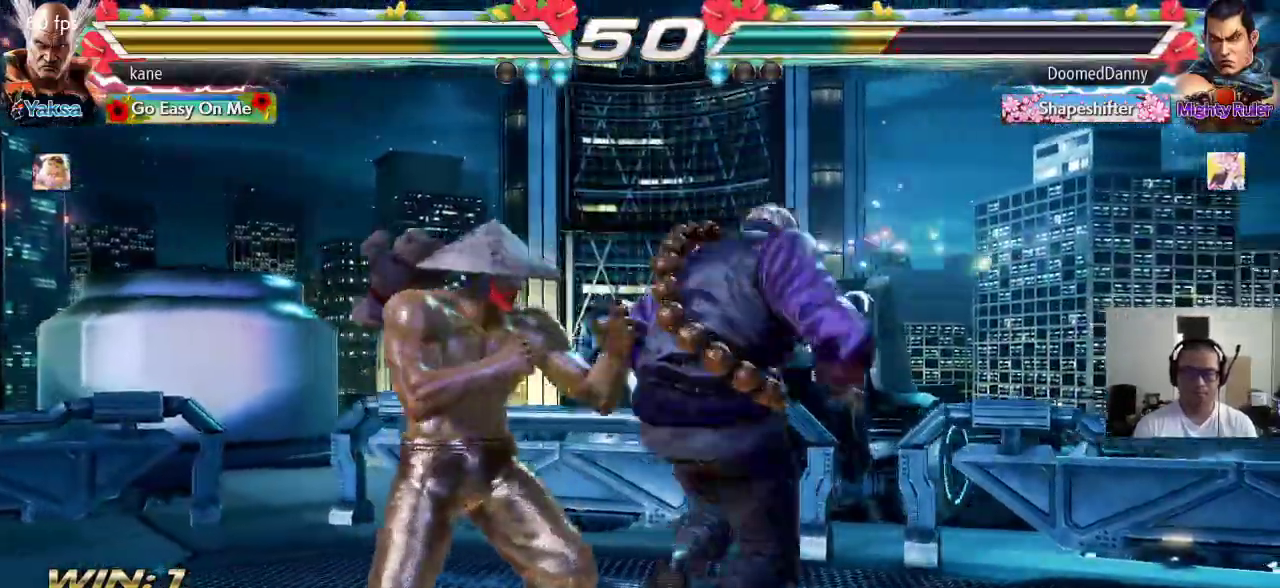
{"dt_ms": 500, "buttons": [], "left_stick": "center", "events": [[83, "left_stick", "center"]]}
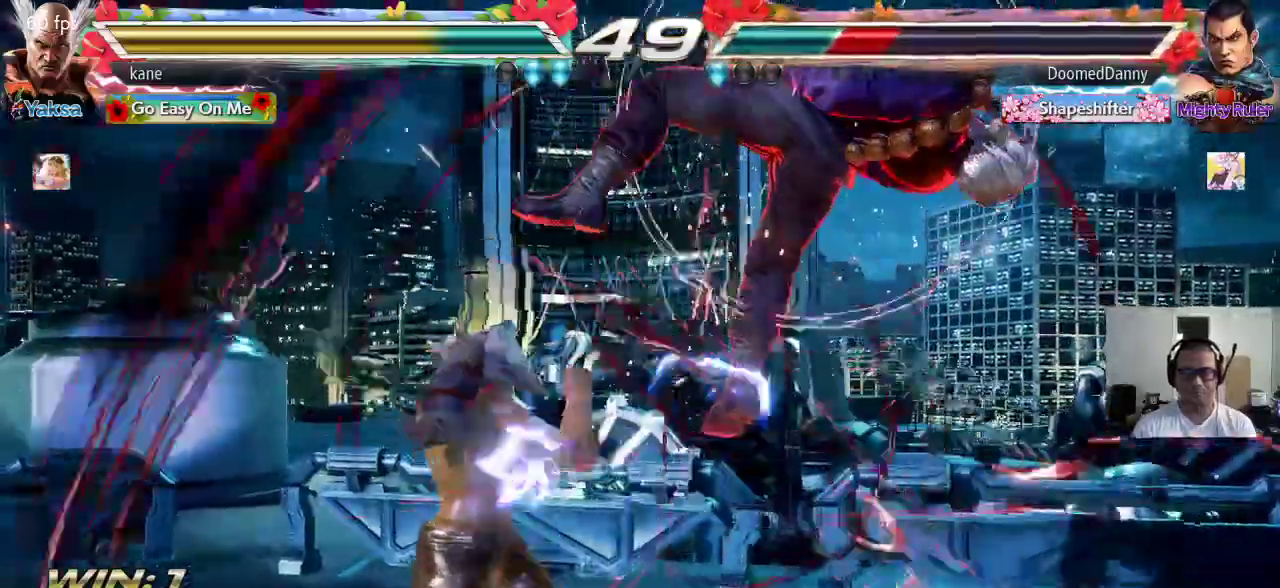
{"dt_ms": 500, "buttons": [], "left_stick": "center", "events": [[17, "left_stick", "right"], [100, "left_stick", "down"], [150, "TRIANGLE", "down"], [150, "left_stick", "down-right"], [233, "TRIANGLE", "up"], [283, "left_stick", "center"]]}
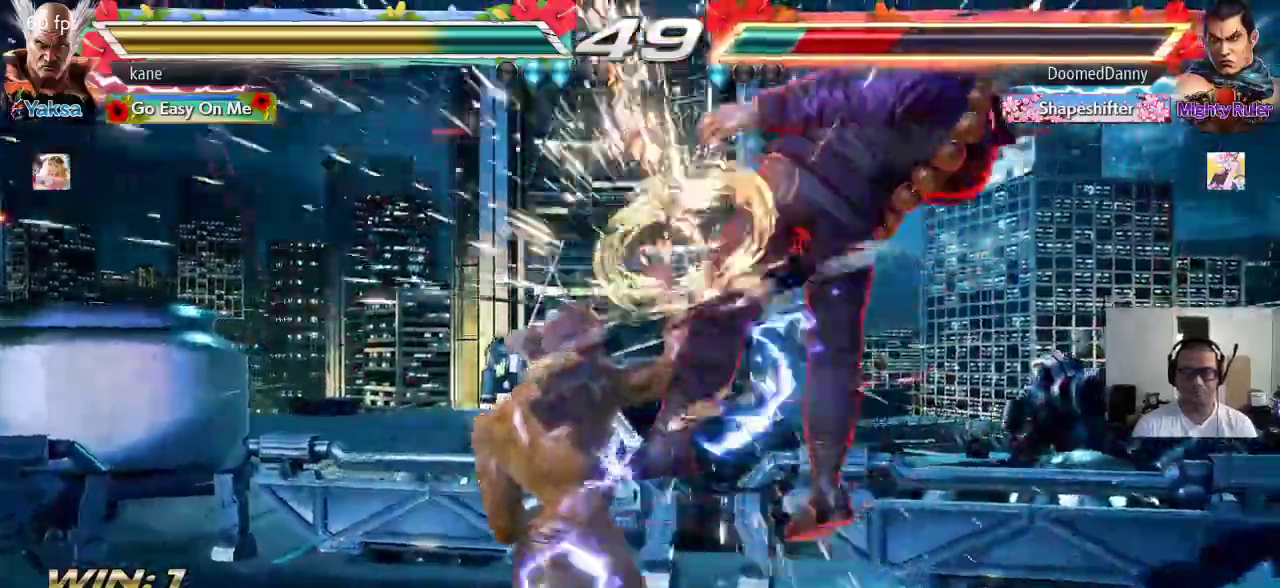
{"dt_ms": 500, "buttons": ["CROSS"], "left_stick": "left"}
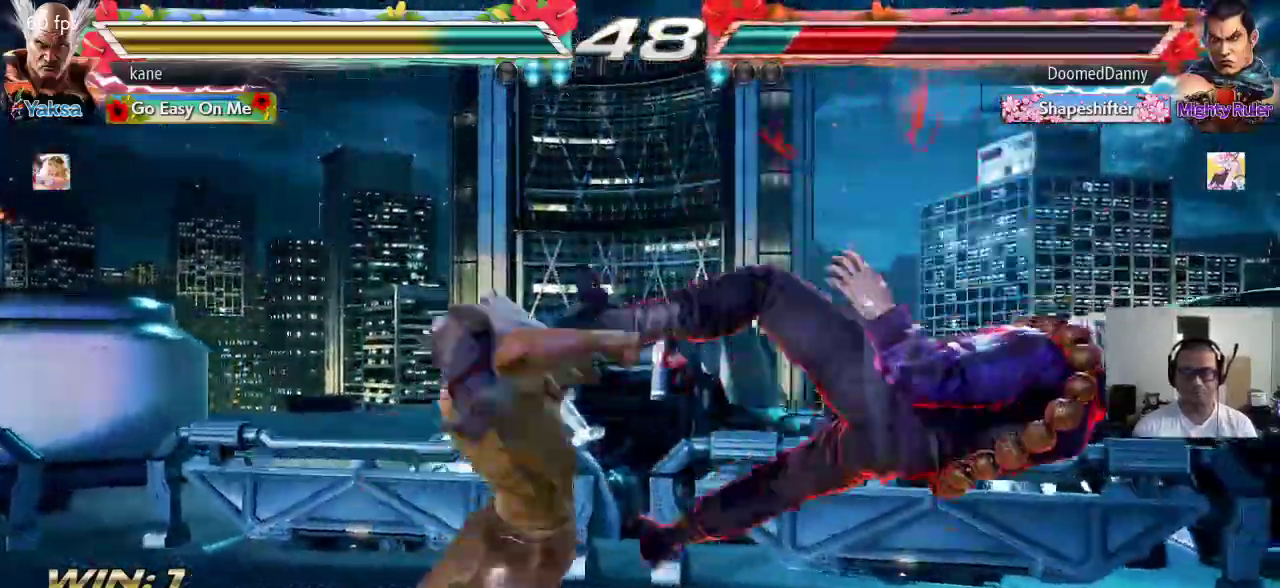
{"dt_ms": 500, "buttons": [], "left_stick": "center"}
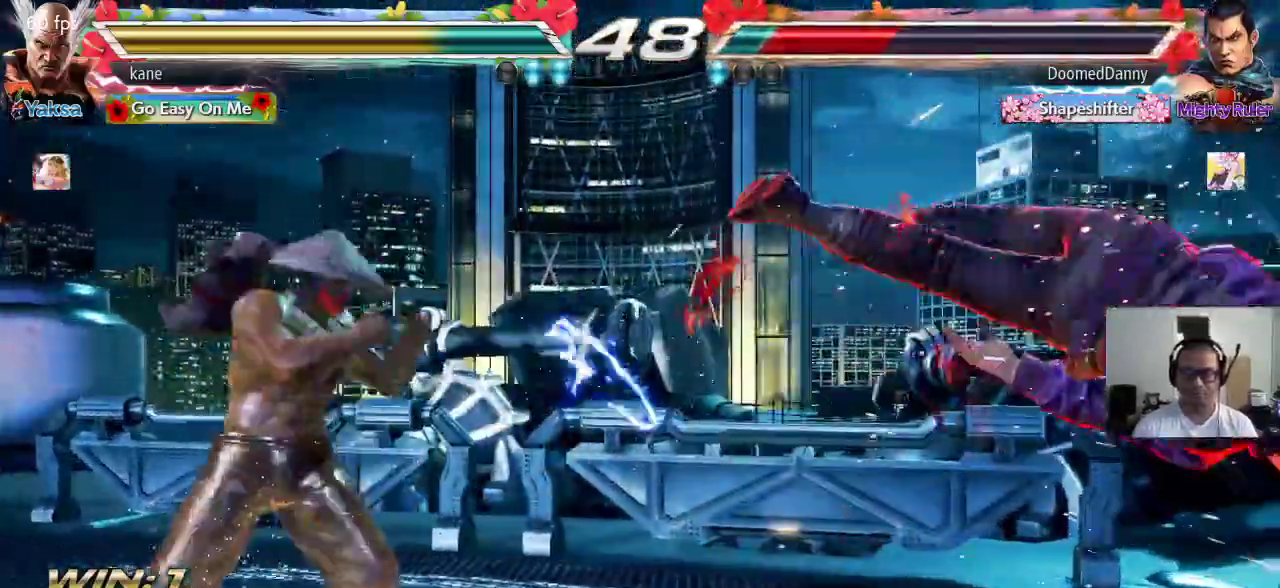
{"dt_ms": 500, "buttons": [], "left_stick": "center"}
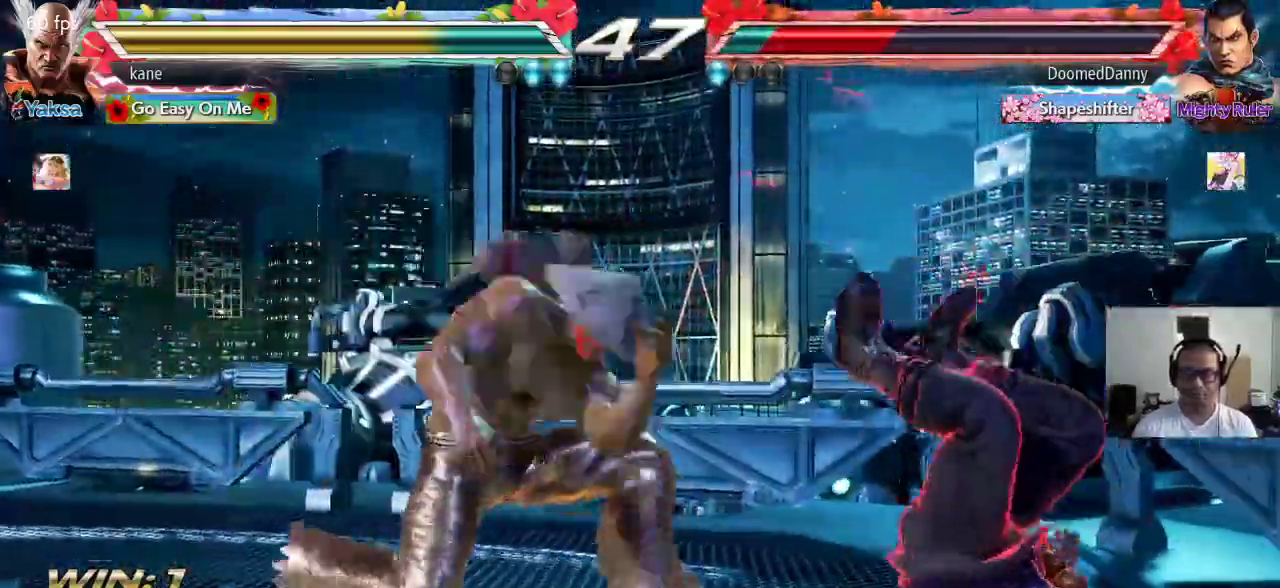
{"dt_ms": 500, "buttons": [], "left_stick": "center", "events": [[17, "CIRCLE", "down"], [83, "CIRCLE", "up"]]}
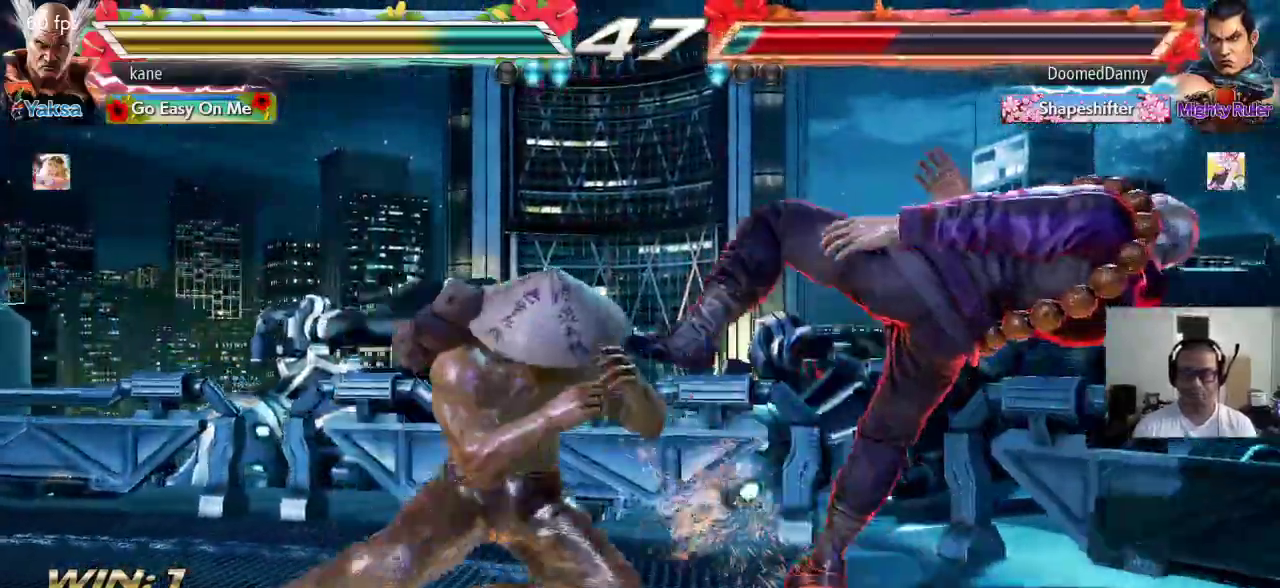
{"dt_ms": 500, "buttons": [], "left_stick": "right", "events": [[367, "left_stick", "right"], [417, "left_stick", "center"], [483, "left_stick", "right"]]}
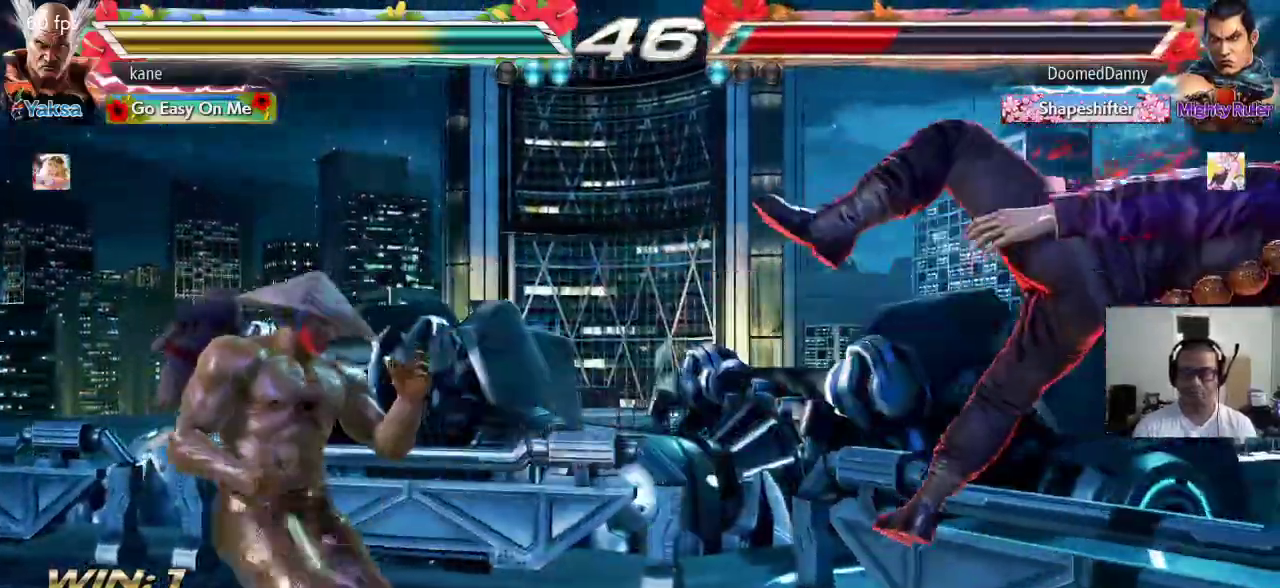
{"dt_ms": 500, "buttons": [], "left_stick": "center", "events": [[67, "left_stick", "center"], [133, "left_stick", "down-right"], [233, "CIRCLE", "down"], [283, "CIRCLE", "up"], [317, "left_stick", "center"], [333, "CIRCLE", "down"], [417, "CIRCLE", "up"]]}
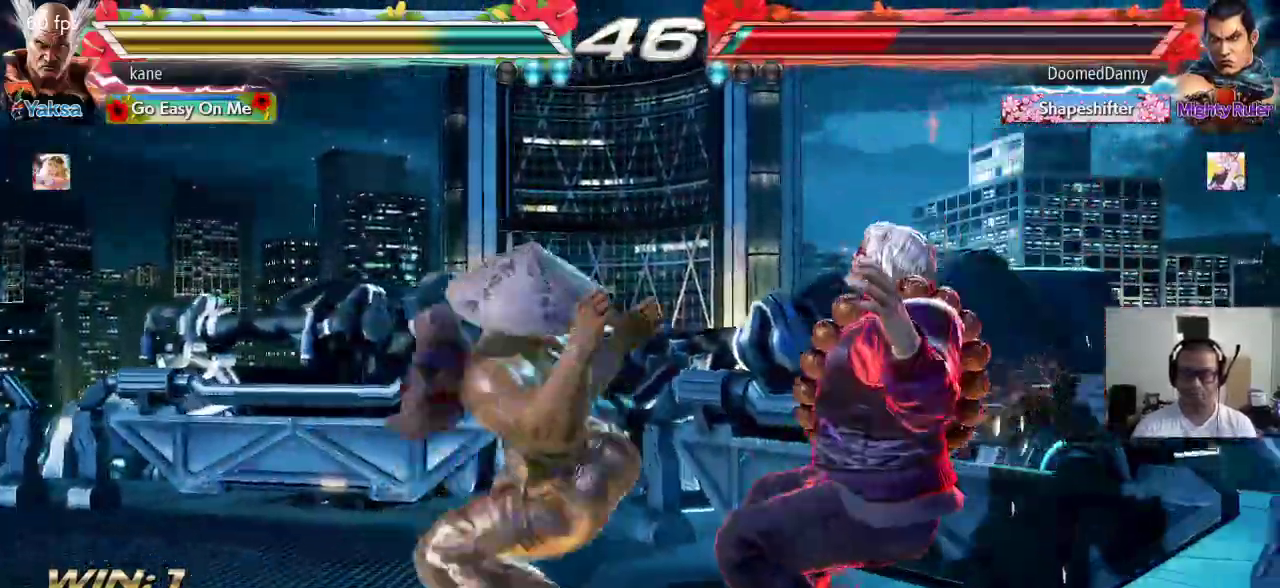
{"dt_ms": 500, "buttons": [], "left_stick": "center", "events": [[233, "CIRCLE", "down"], [283, "CIRCLE", "up"], [333, "CIRCLE", "down"], [383, "CIRCLE", "up"], [450, "CIRCLE", "down"], [500, "CIRCLE", "up"]]}
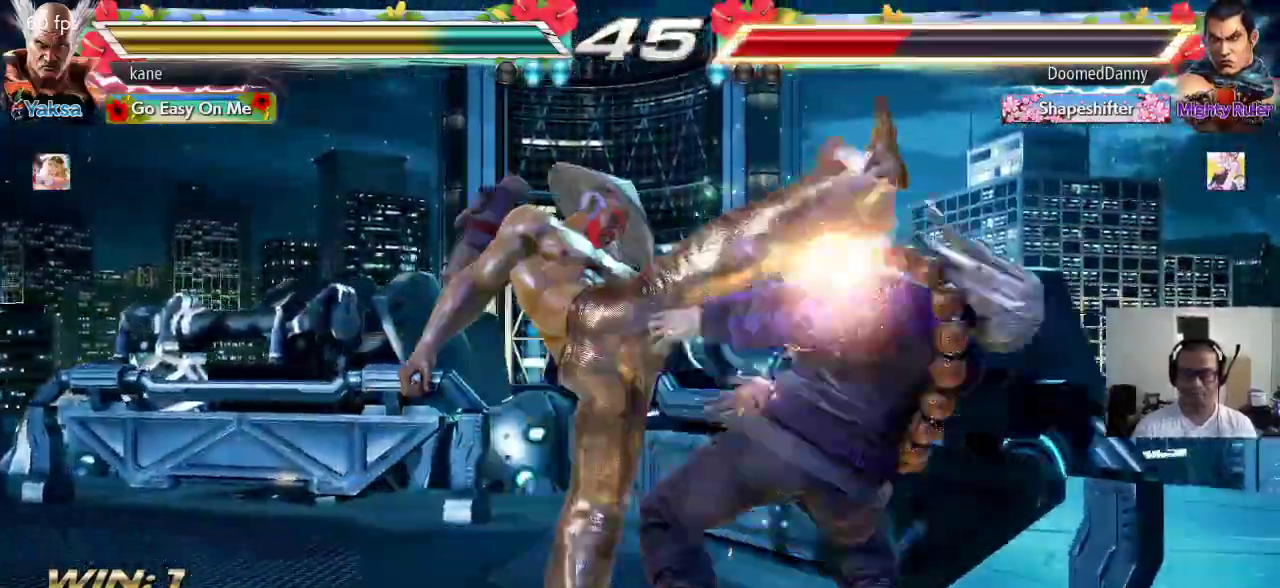
{"dt_ms": 500, "buttons": [], "left_stick": "center", "events": [[33, "CIRCLE", "down"], [183, "CIRCLE", "up"]]}
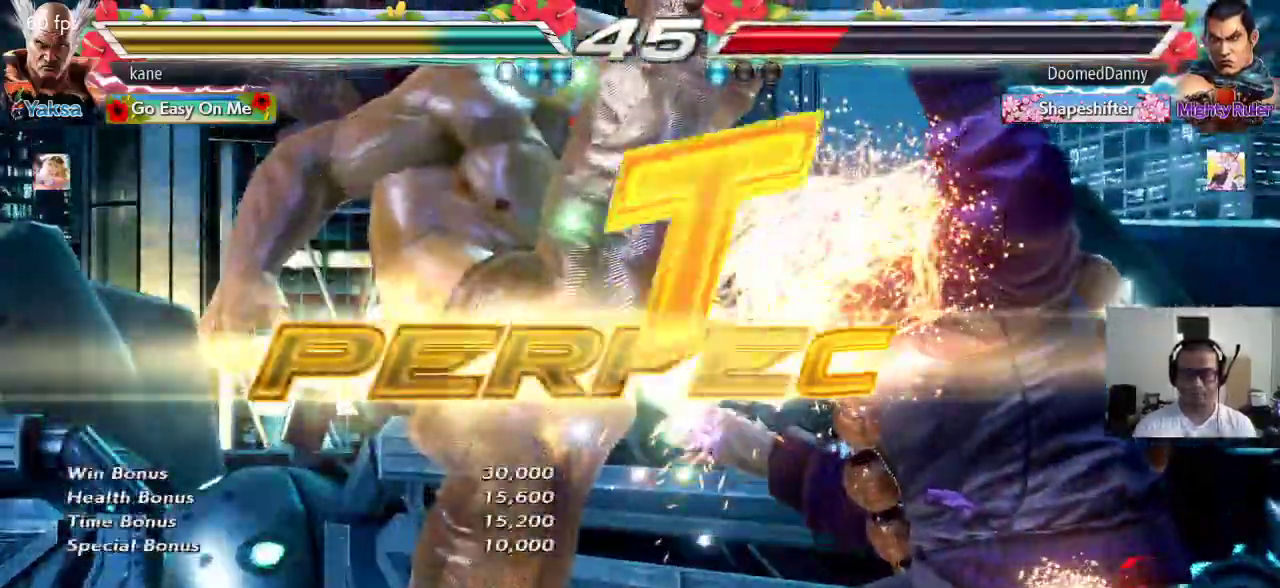
{"dt_ms": 500, "buttons": [], "left_stick": "center", "events": []}
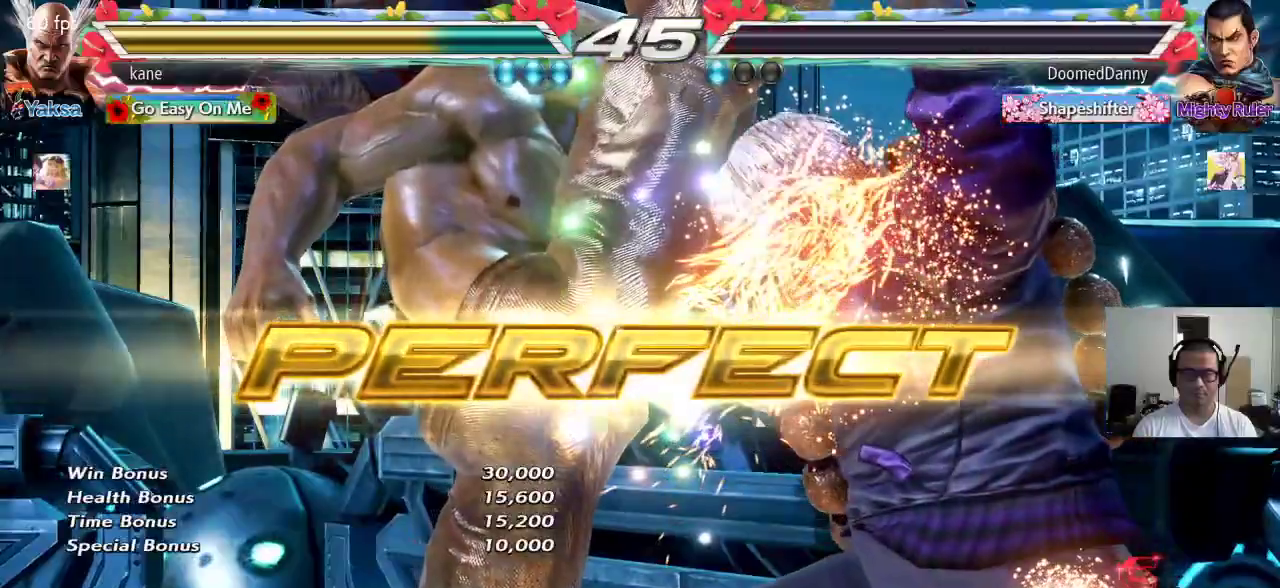
{"dt_ms": 500, "buttons": [], "left_stick": "center", "events": []}
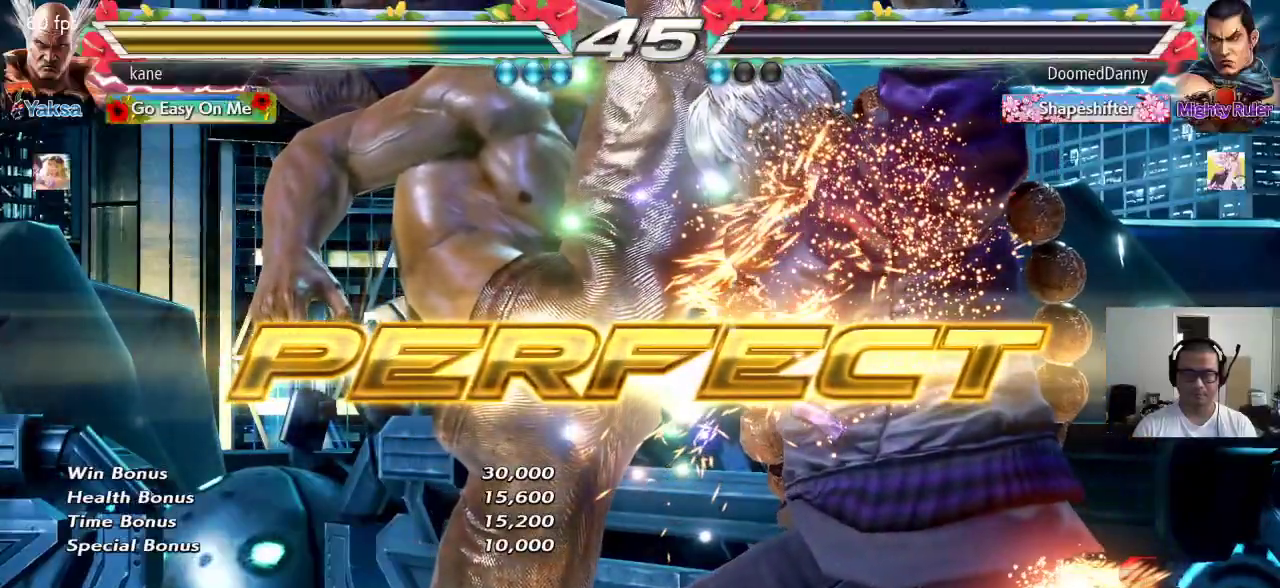
{"dt_ms": 500, "buttons": [], "left_stick": "center"}
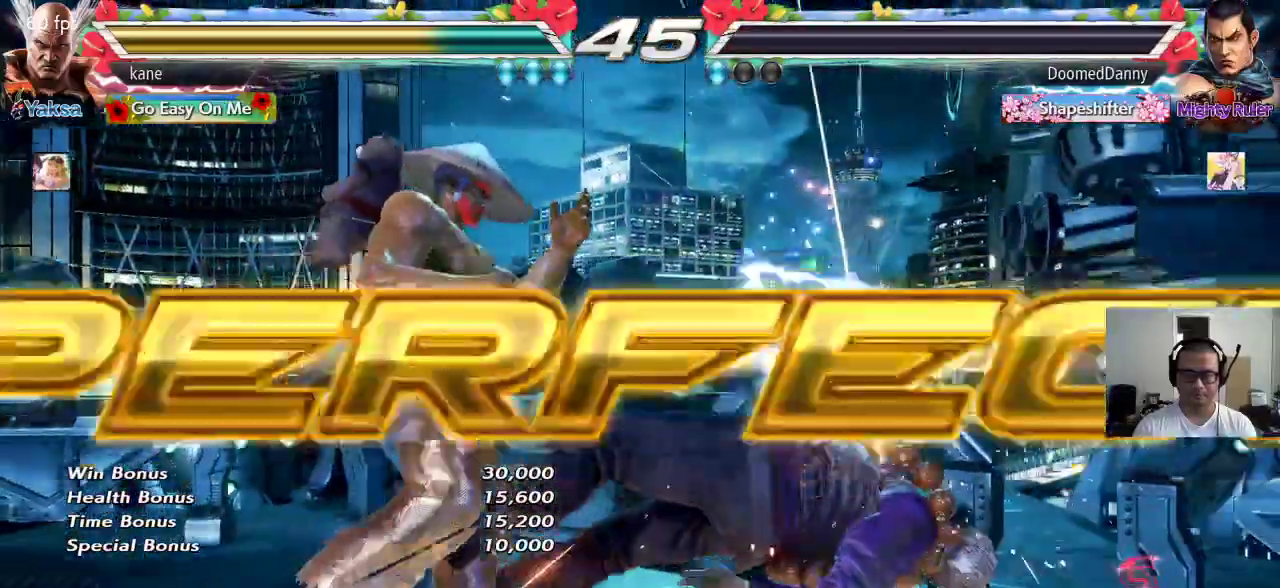
{"dt_ms": 500, "buttons": ["TRIANGLE"], "left_stick": "center", "events": [[200, "left_stick", "right"], [250, "CROSS", "down"], [317, "CROSS", "up"], [367, "left_stick", "center"], [383, "SQUARE", "down"], [433, "TRIANGLE", "down"], [483, "SQUARE", "up"]]}
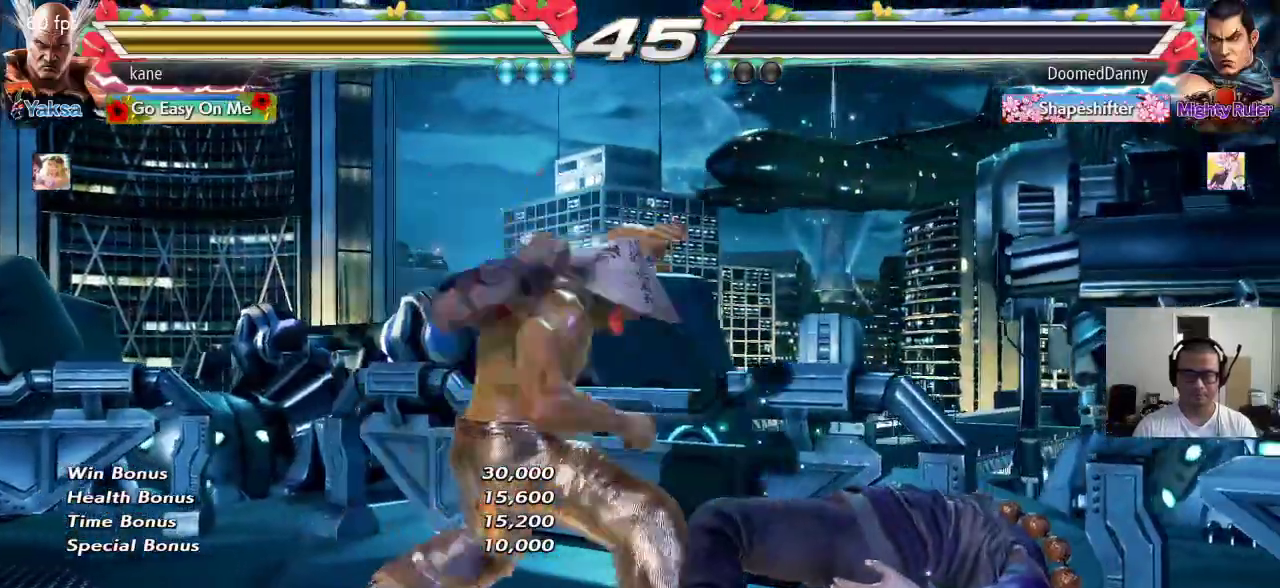
{"dt_ms": 500, "buttons": [], "left_stick": "center", "events": [[33, "TRIANGLE", "up"]]}
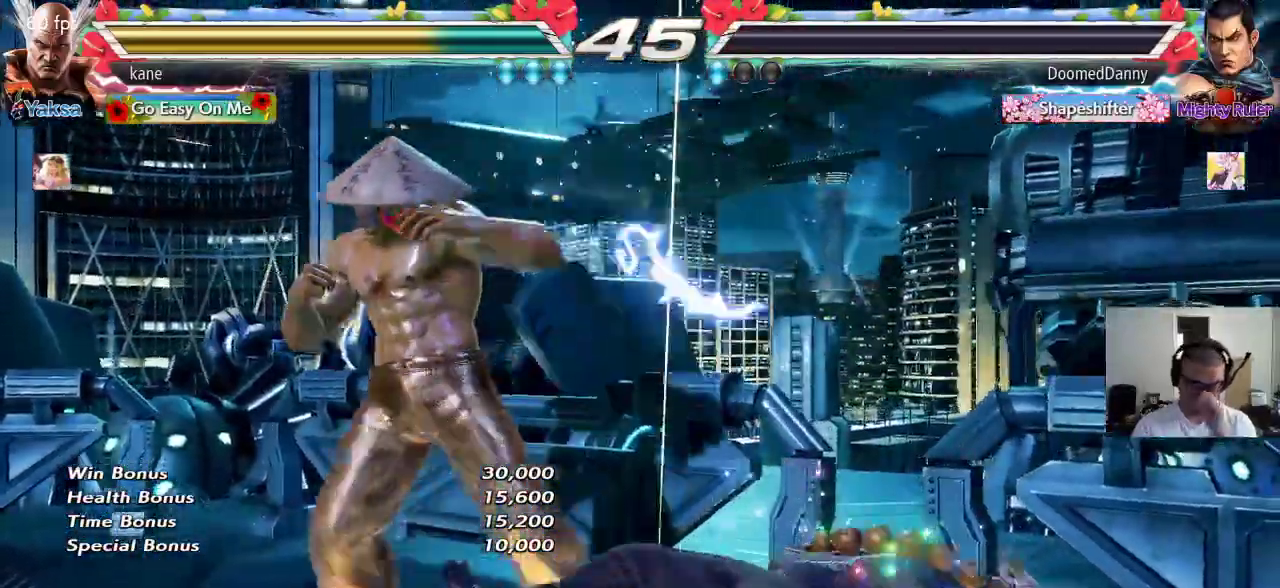
{"dt_ms": 500, "buttons": [], "left_stick": "center", "events": []}
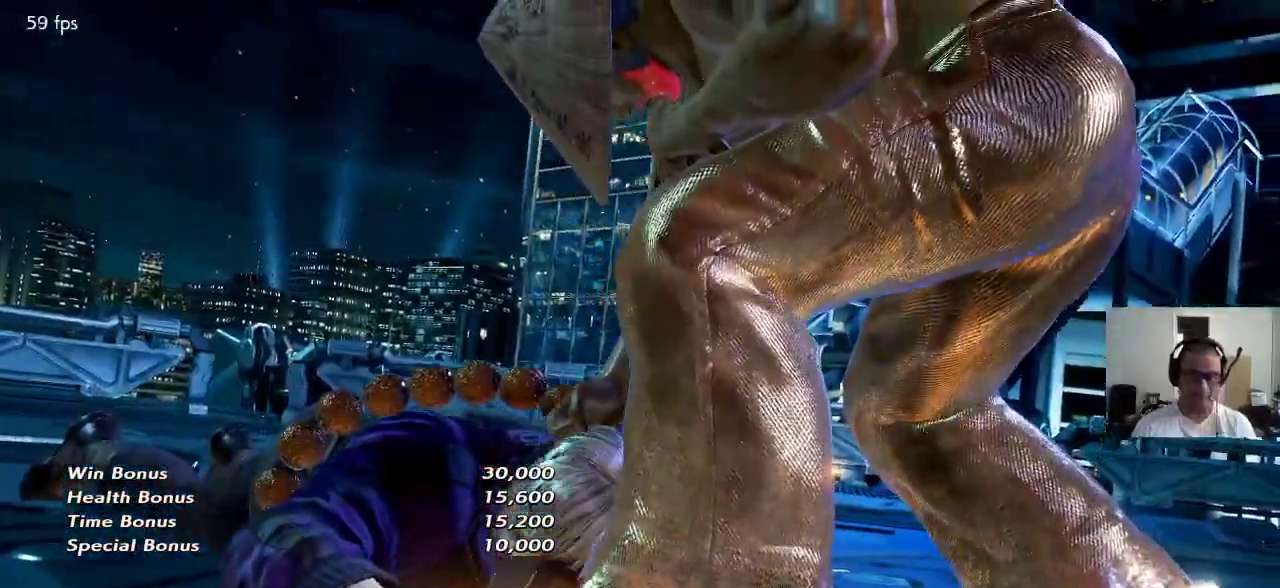
{"dt_ms": 500, "buttons": [], "left_stick": "center", "events": []}
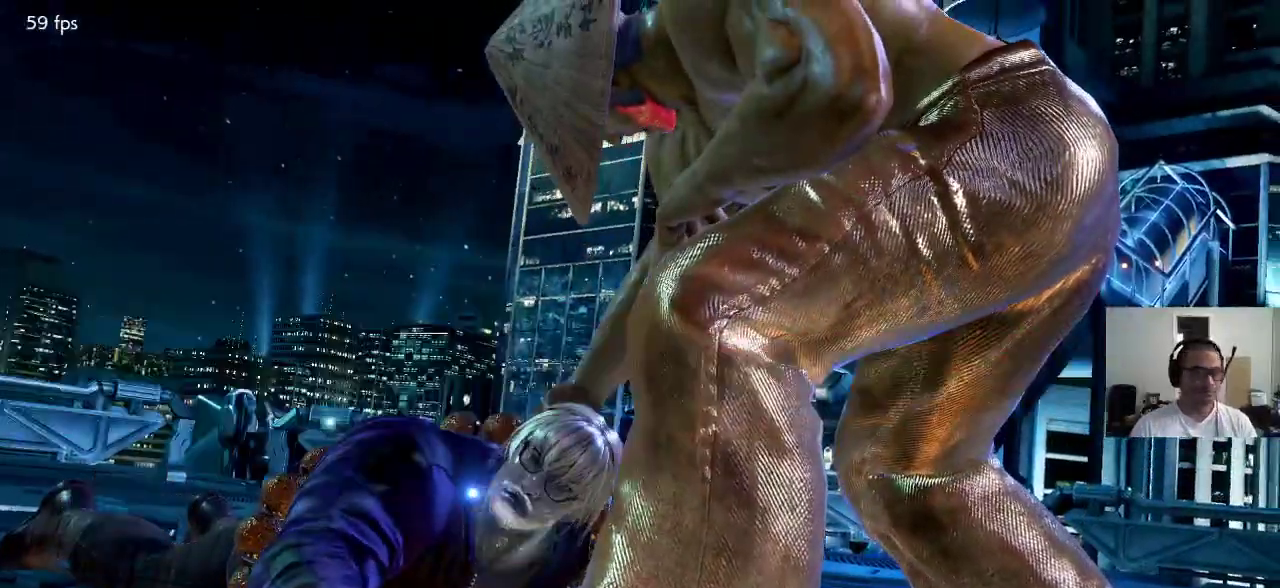
{"dt_ms": 500, "buttons": [], "left_stick": "center", "events": []}
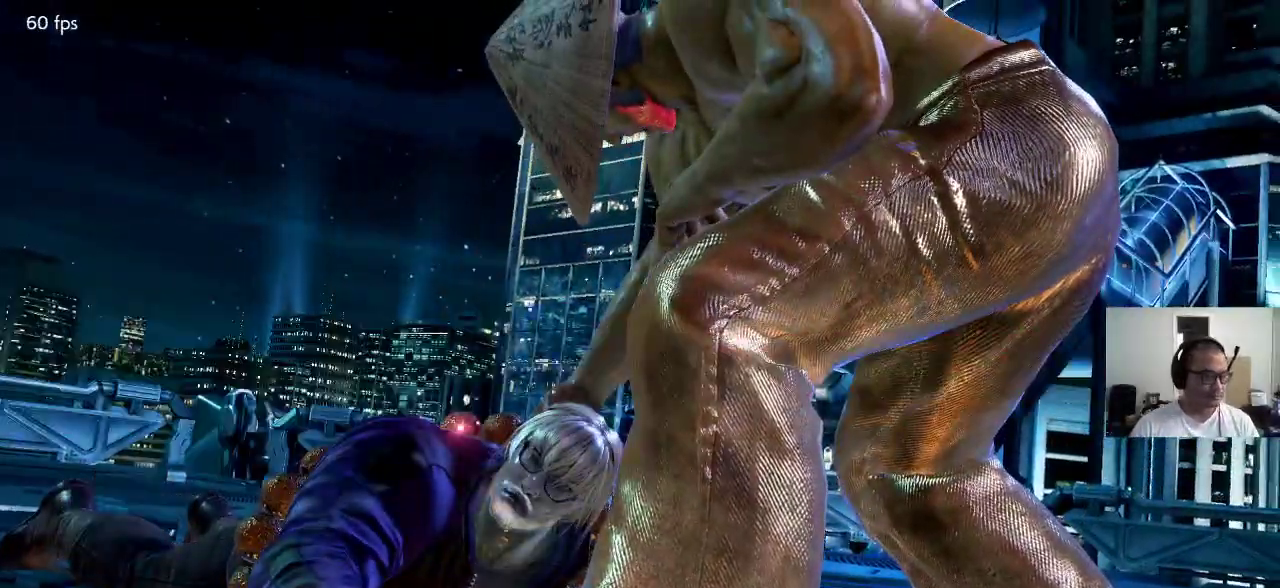
{"dt_ms": 500, "buttons": [], "left_stick": "center", "events": []}
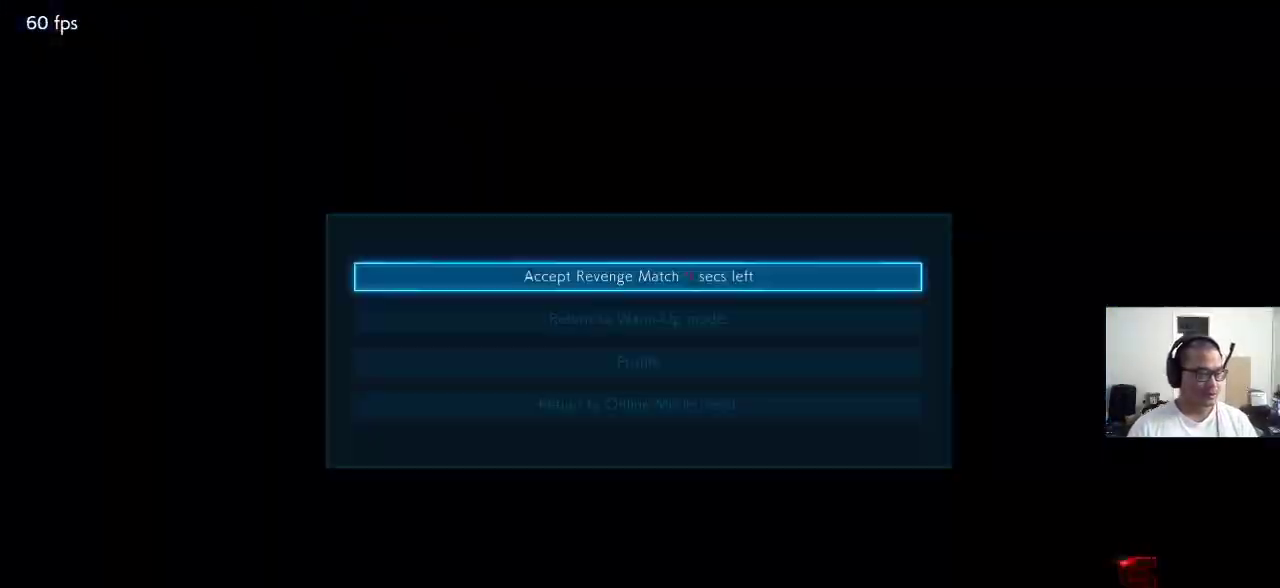
{"dt_ms": 500, "buttons": [], "left_stick": "center", "events": [[117, "CROSS", "down"], [167, "CROSS", "up"]]}